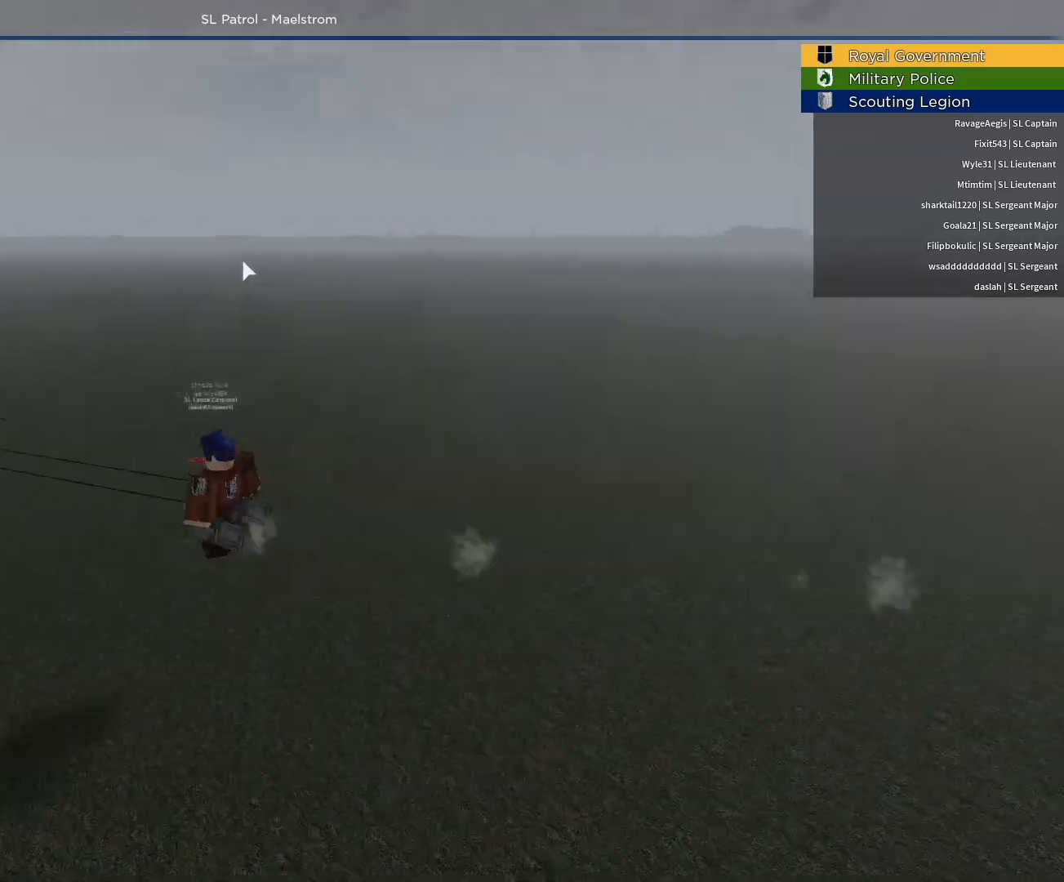
Gameplay with keyboard and mouse; each line is a JSON object with the keys and mouse buttons held at the frame after it. "events" lists presses ("down") and releases ("up") of "1", "2", "3", "4", "5", "a", "alt", "c", "caps_lock", "ctrl", "d", "e", "f", "g", "q", "r", "s", "shift", "space", "t", "tab", "v", "w", "x", "z", "mouse_left", "mouse_wheel" and "mouse_right" between this image and that frame as [ms after this image, input, new state], when the widget could be followed in between. "mouse_left", "mouse_wheel", "mouse_right" = the "left", "wheel", "right" buttons of the "mouse" list. No other keys are recorded. "wheel" means that the mouse wheel is clicked or scrolled. Not read: mouse_move.
{"keys": ["space"], "mouse": ["right"], "events": [[450, "e", "up"], [450, "q", "up"]]}
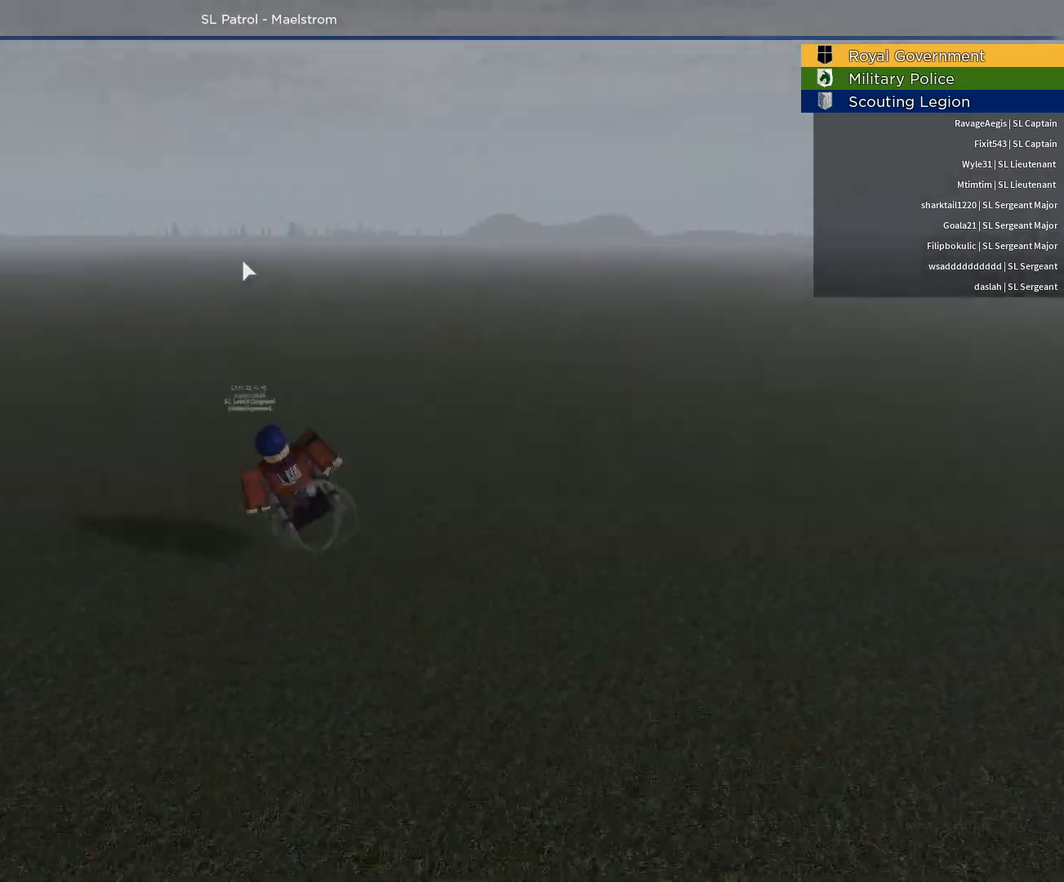
{"keys": ["e", "q", "space"], "mouse": ["right"], "events": [[417, "q", "down"], [467, "e", "down"]]}
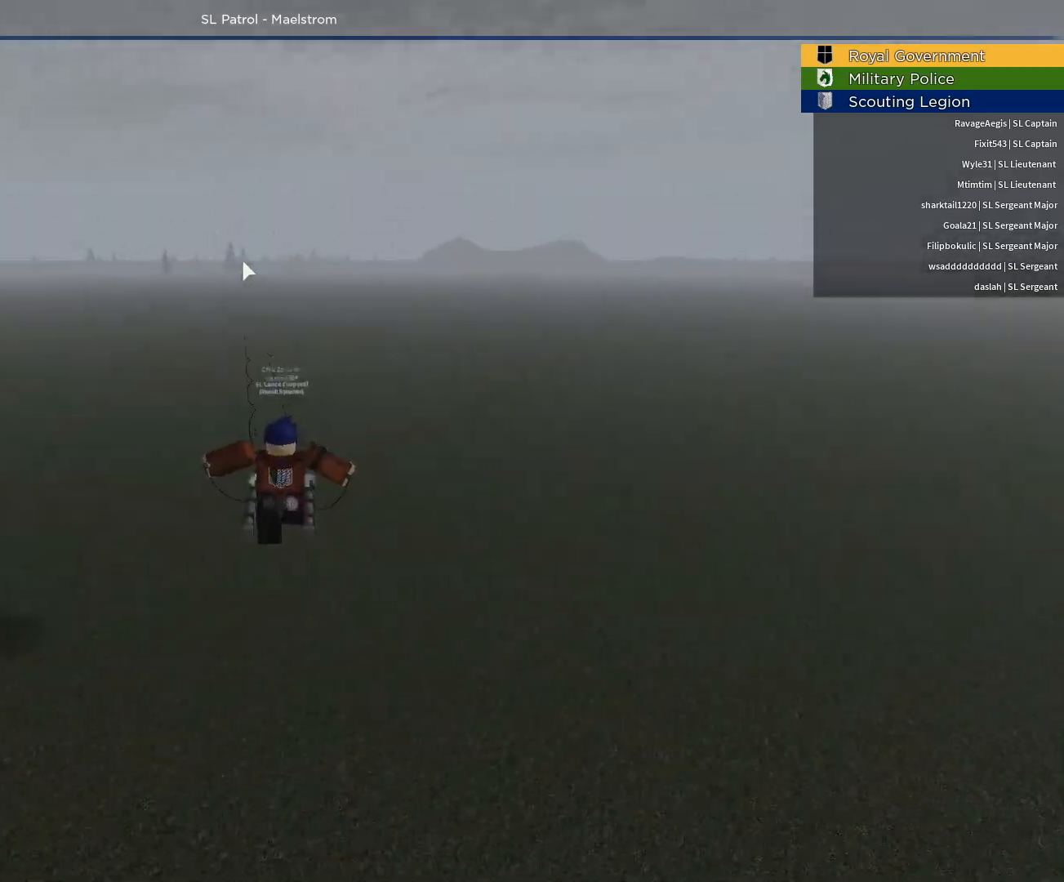
{"keys": ["e", "q", "space"], "mouse": ["right"], "events": []}
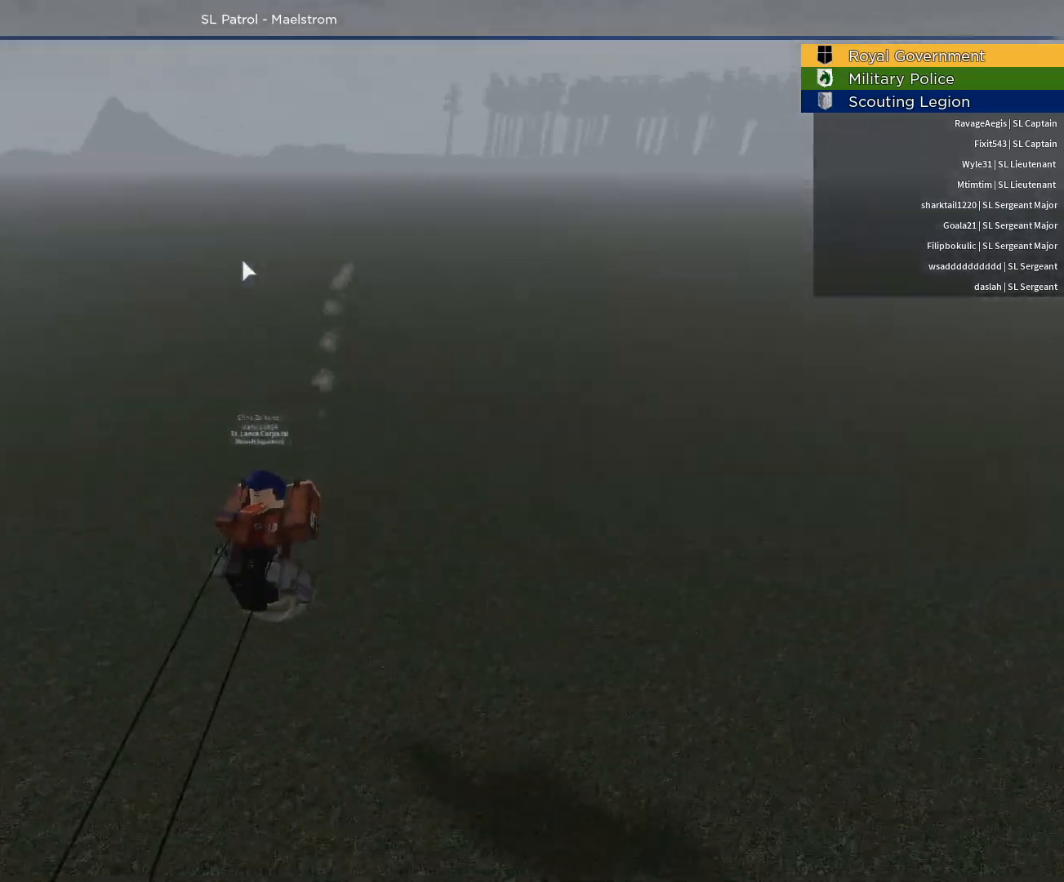
{"keys": ["e", "q", "space"], "mouse": ["right"], "events": []}
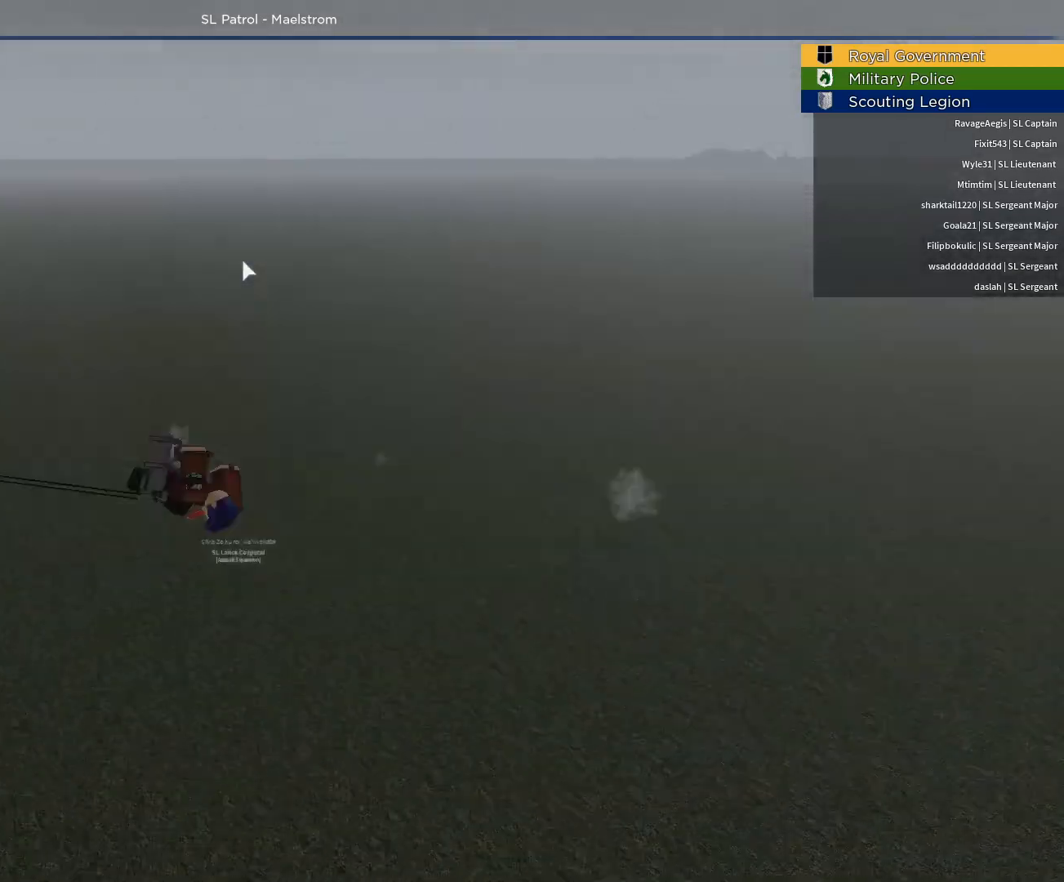
{"keys": ["d", "e", "q", "space"], "mouse": [], "events": [[183, "mouse_right", "up"], [317, "d", "down"]]}
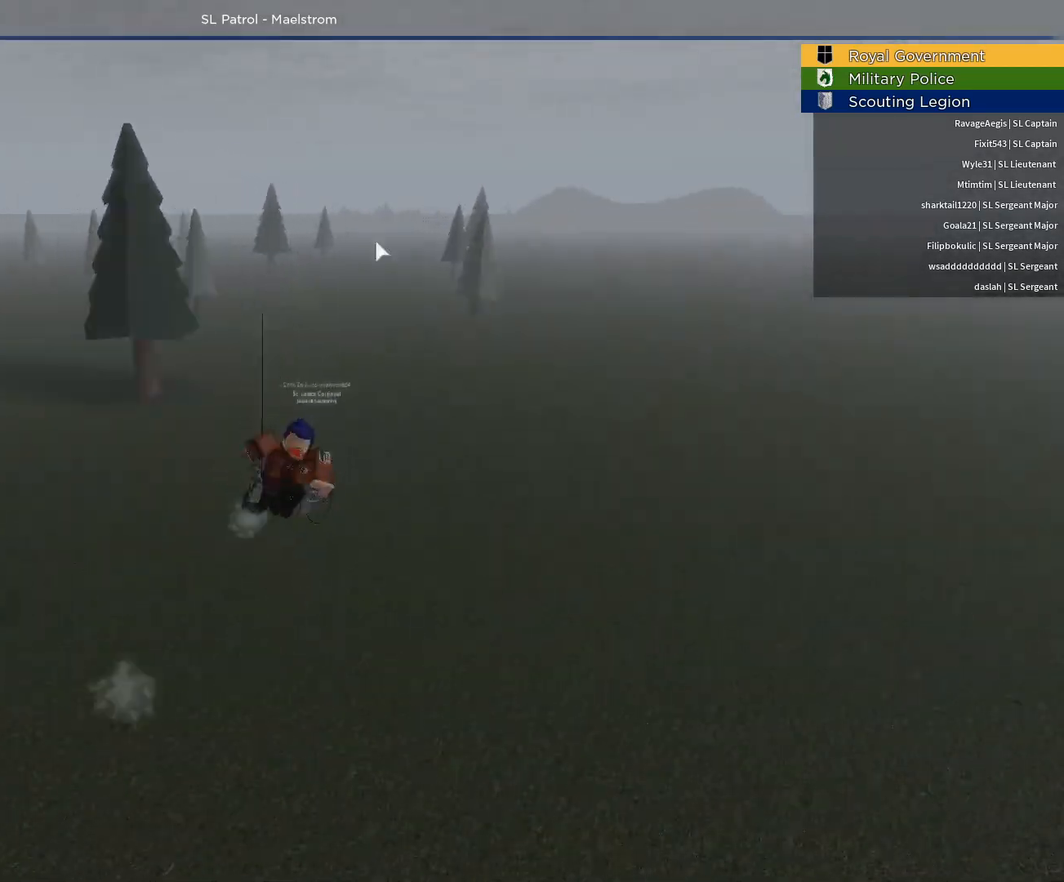
{"keys": ["e", "q", "space"], "mouse": [], "events": [[17, "q", "up"], [50, "d", "up"], [50, "e", "up"], [383, "e", "down"], [383, "q", "down"]]}
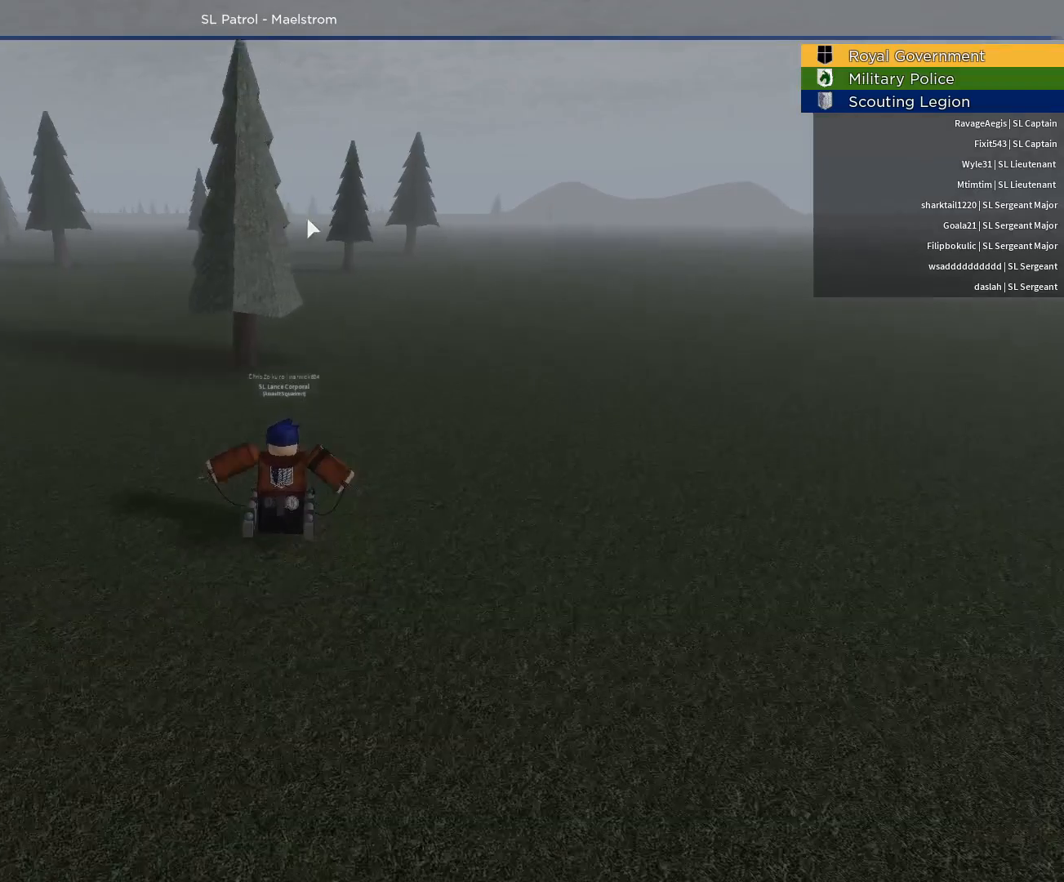
{"keys": ["space"], "mouse": [], "events": [[267, "e", "up"], [267, "q", "up"]]}
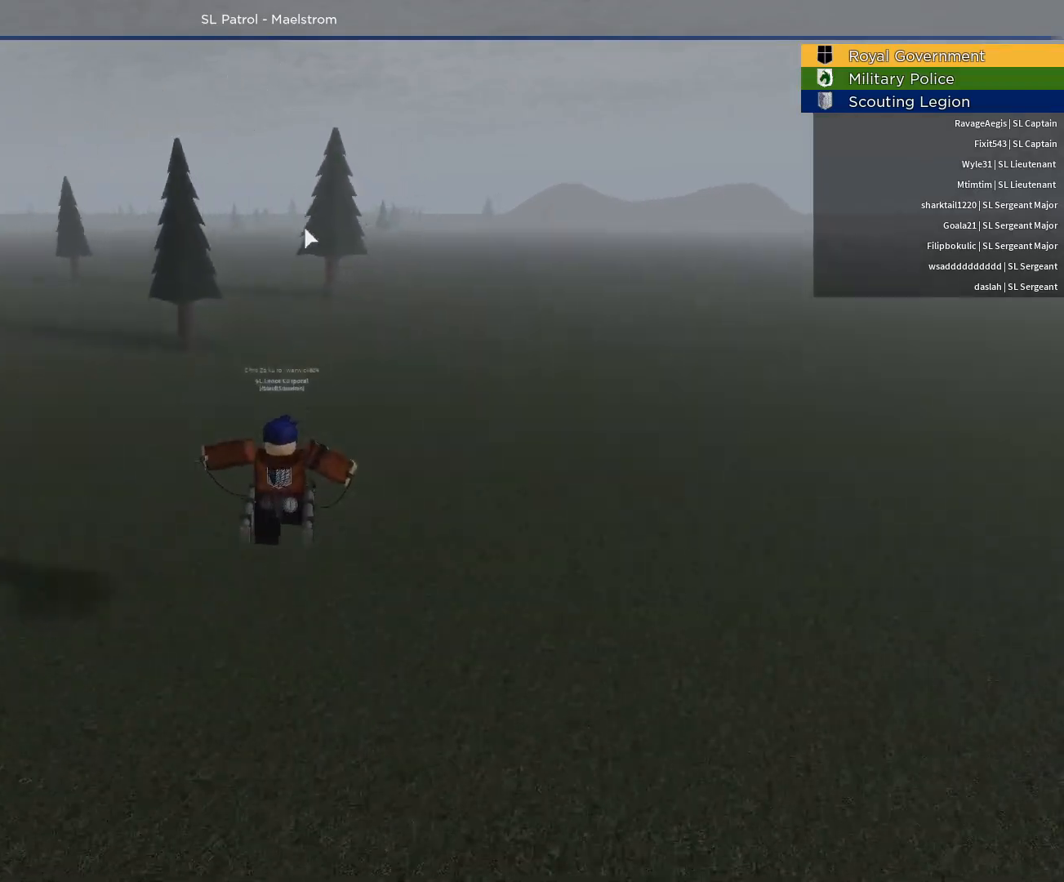
{"keys": ["d", "e", "q", "space"], "mouse": [], "events": [[33, "e", "down"], [33, "q", "down"], [367, "d", "down"]]}
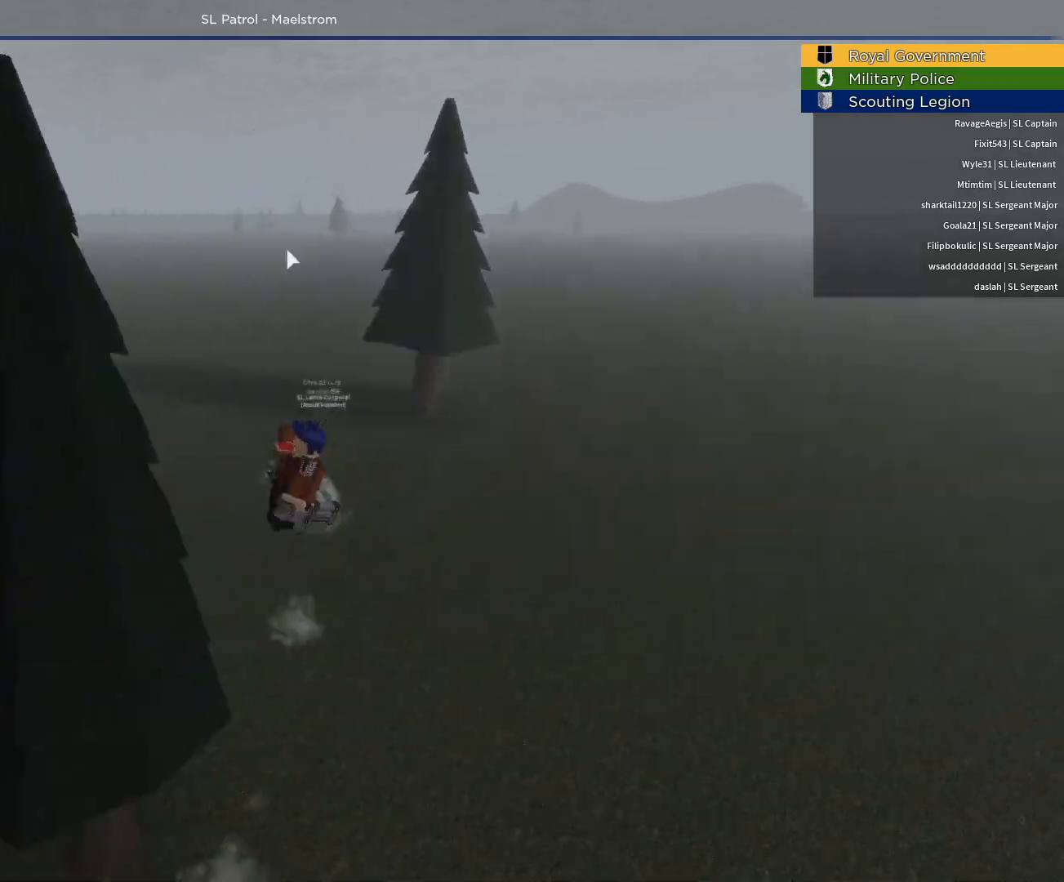
{"keys": ["a", "space"], "mouse": [], "events": [[17, "d", "up"], [17, "e", "up"], [17, "q", "up"], [383, "a", "down"]]}
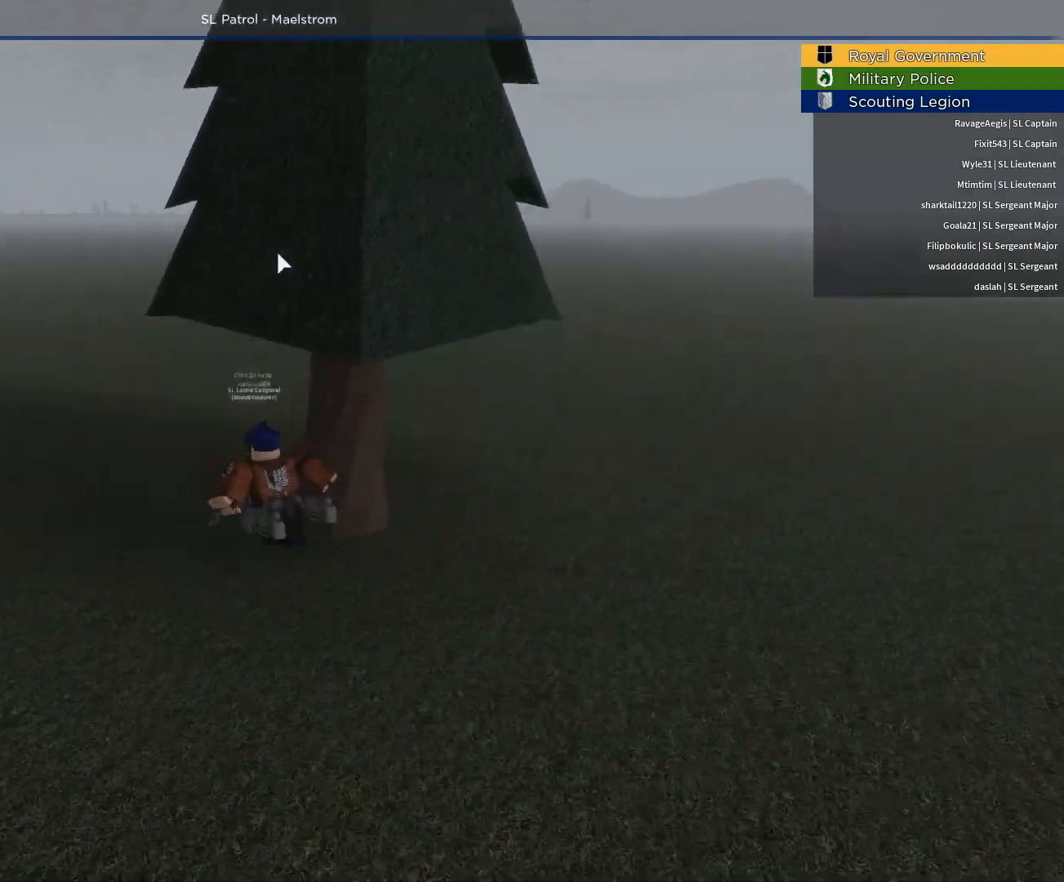
{"keys": ["e", "q", "space", "w"], "mouse": [], "events": [[67, "mouse_right", "down"], [117, "w", "down"], [267, "mouse_right", "up"], [350, "a", "up"], [450, "e", "down"], [450, "q", "down"]]}
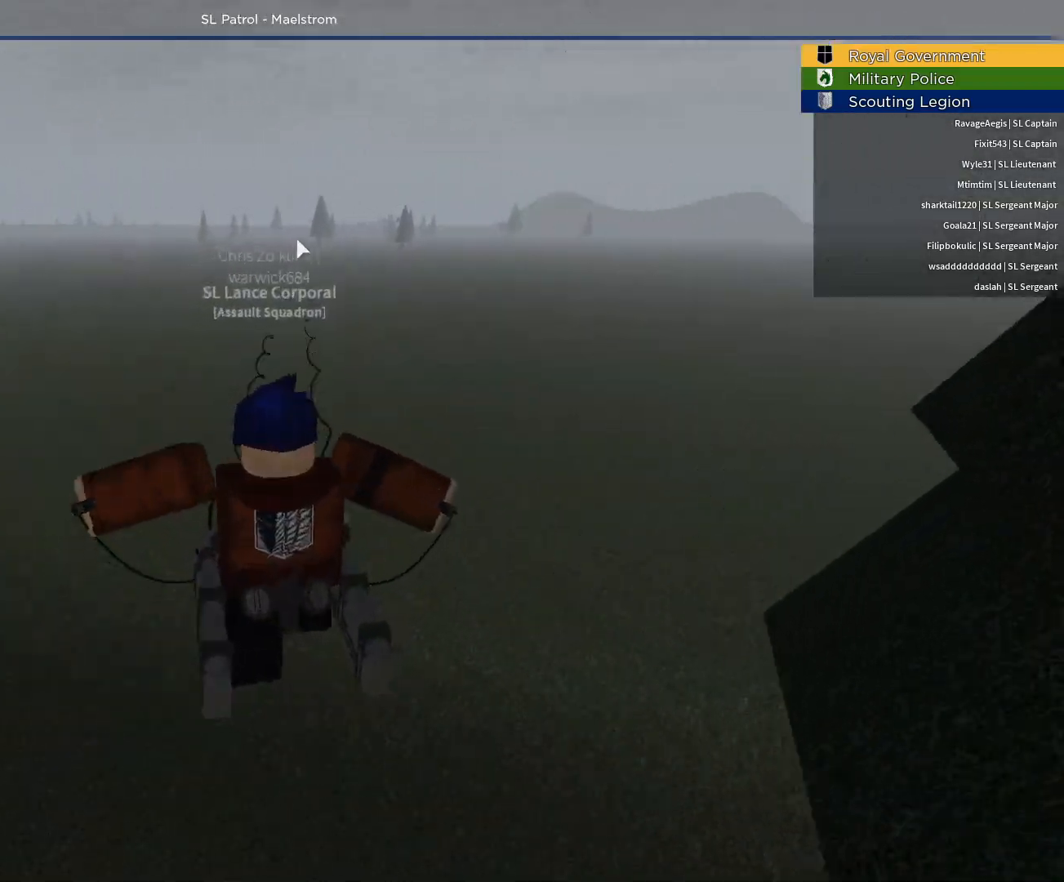
{"keys": ["e", "q", "space", "w"], "mouse": ["right"]}
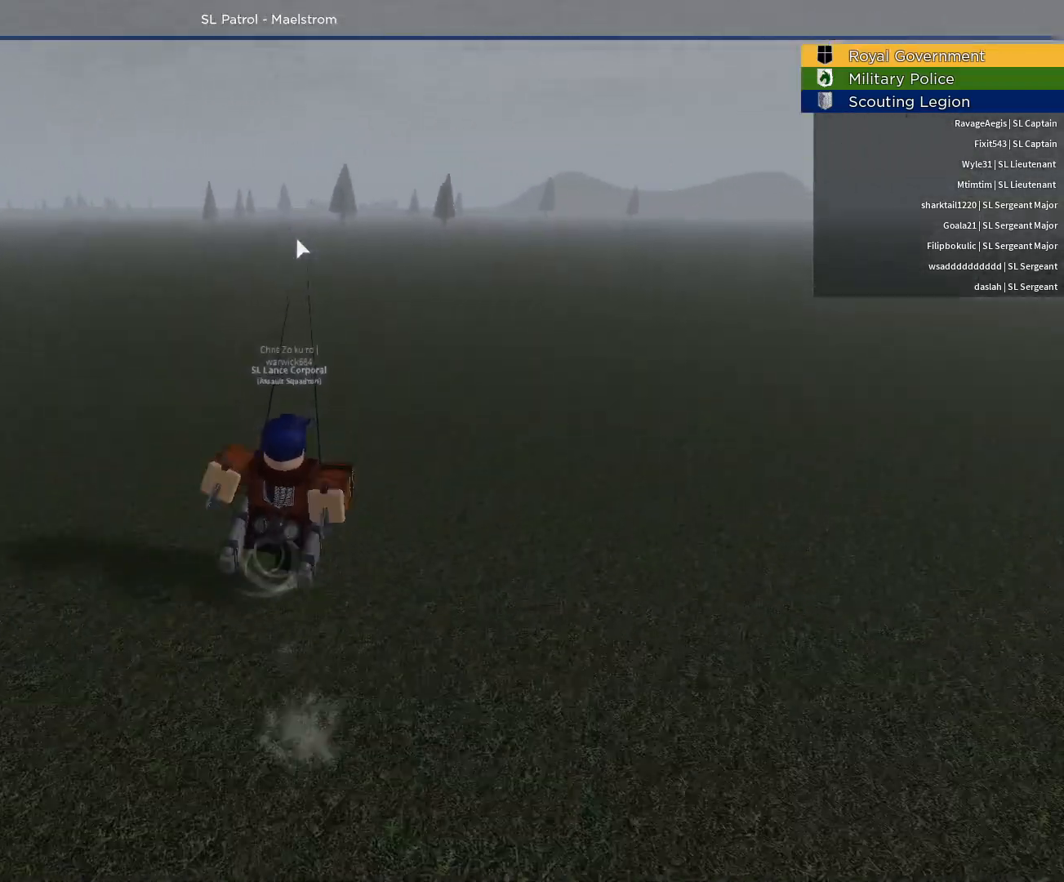
{"keys": ["e", "q", "space", "w"], "mouse": [], "events": [[433, "mouse_right", "up"]]}
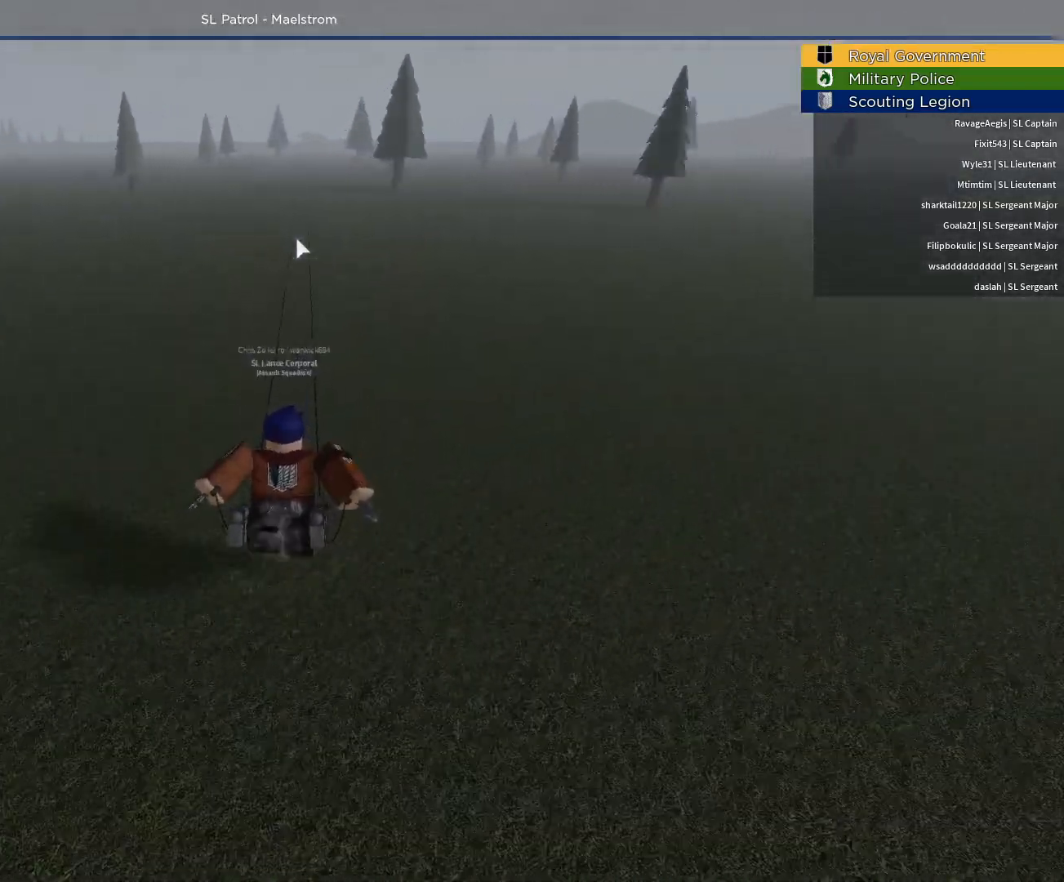
{"keys": ["e", "q", "space", "w"], "mouse": []}
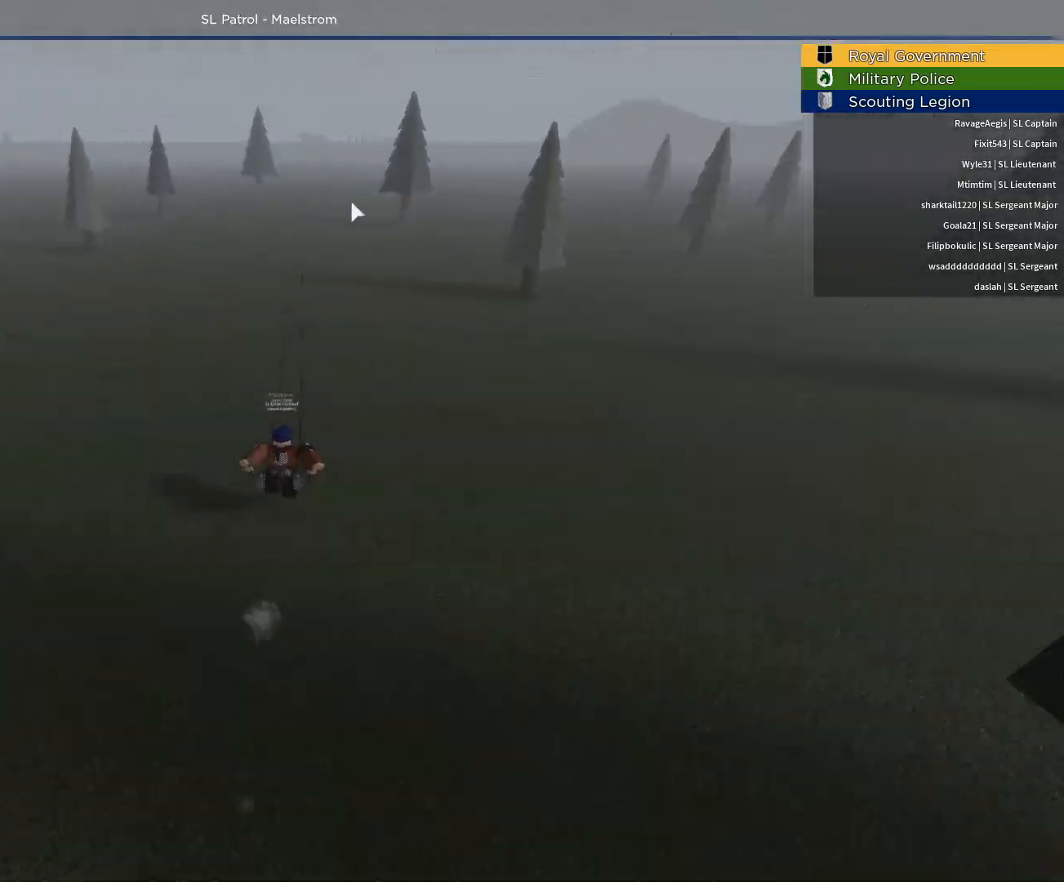
{"keys": ["e", "space", "w"], "mouse": [], "events": [[467, "q", "up"]]}
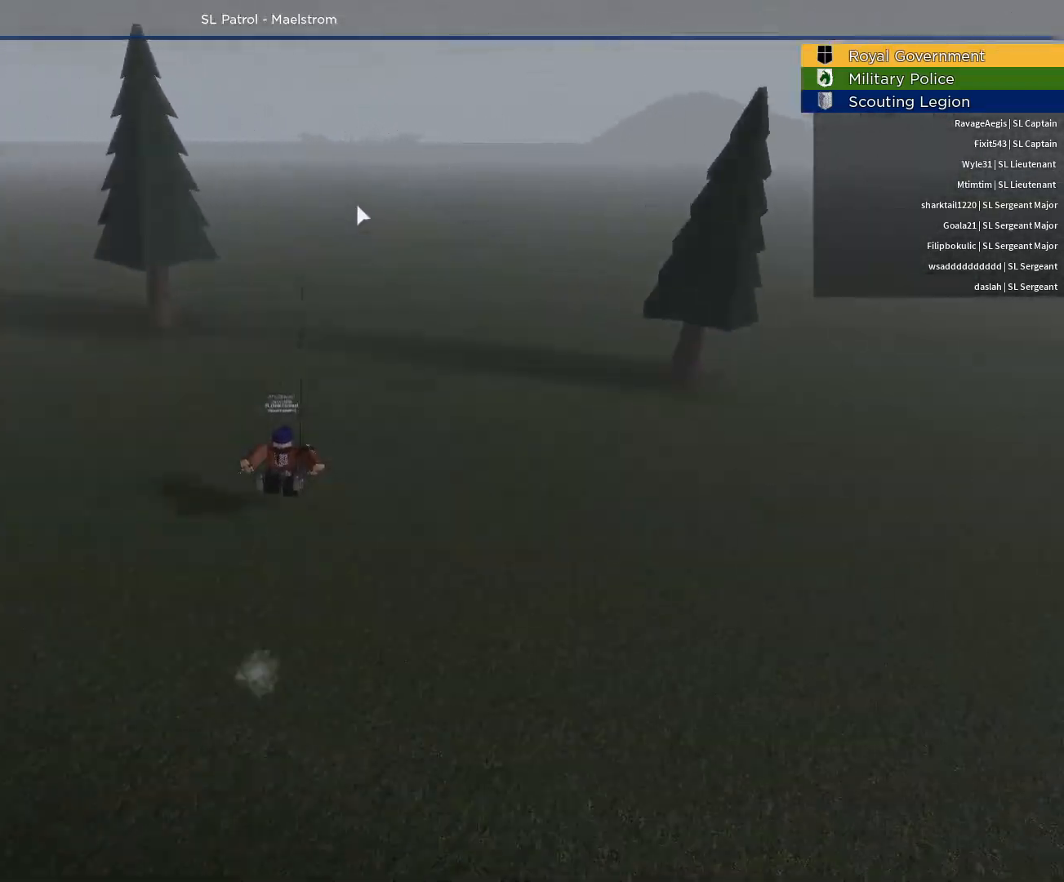
{"keys": ["e", "q", "space", "w"], "mouse": [], "events": [[17, "e", "up"], [383, "e", "down"], [383, "q", "down"]]}
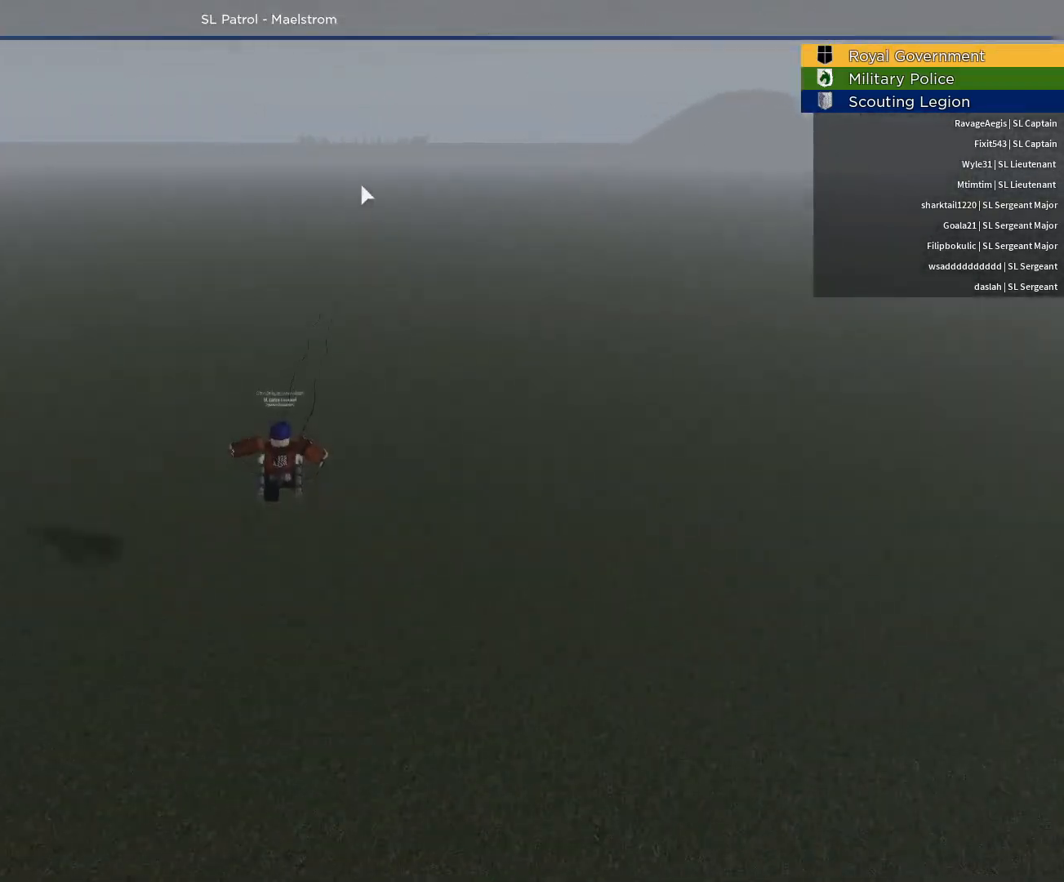
{"keys": ["e", "q", "space", "w"], "mouse": [], "events": []}
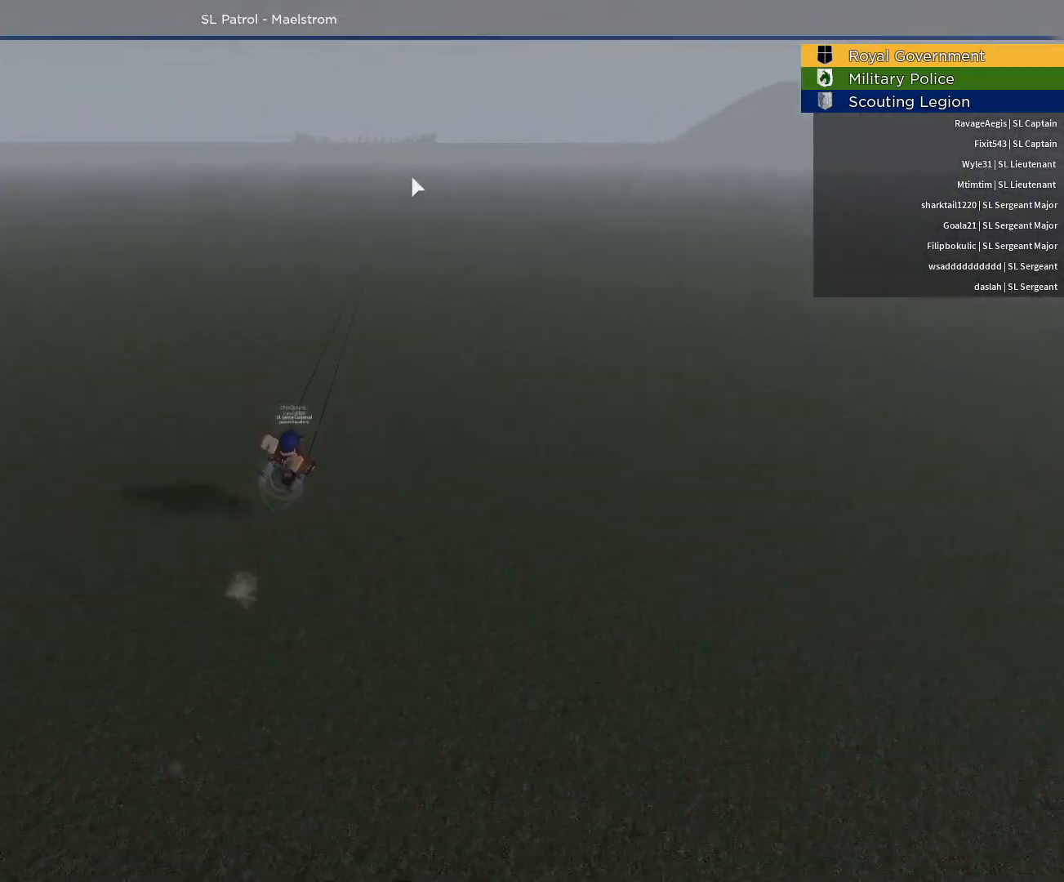
{"keys": ["space", "w"], "mouse": [], "events": [[467, "e", "up"], [467, "q", "up"]]}
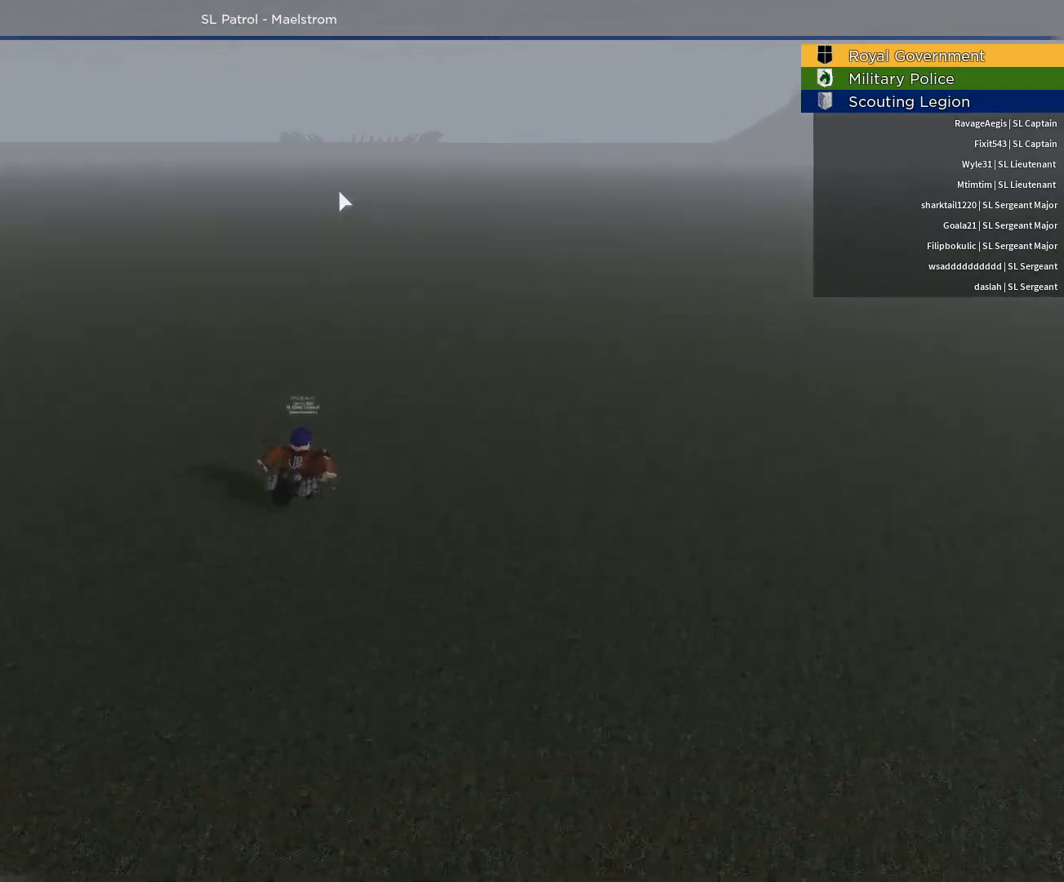
{"keys": ["e", "q", "space", "w"], "mouse": [], "events": [[150, "e", "down"], [150, "q", "down"]]}
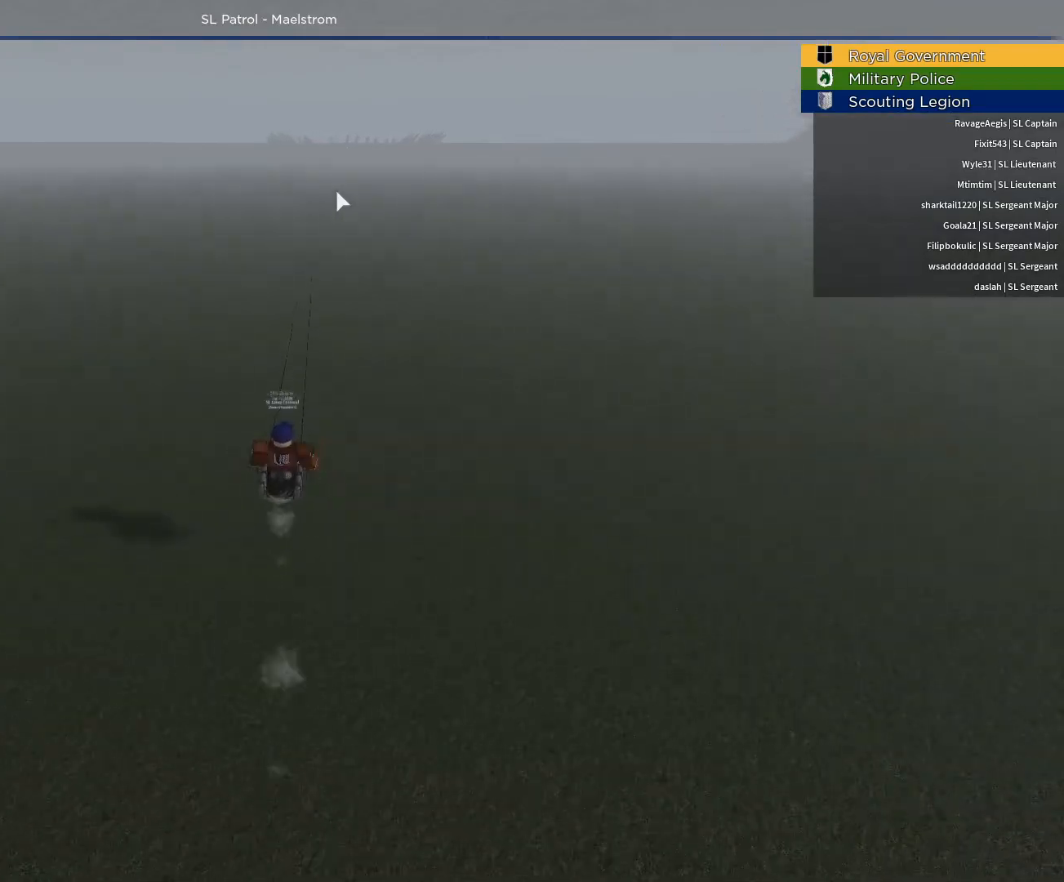
{"keys": ["e", "q", "space", "w"], "mouse": [], "events": []}
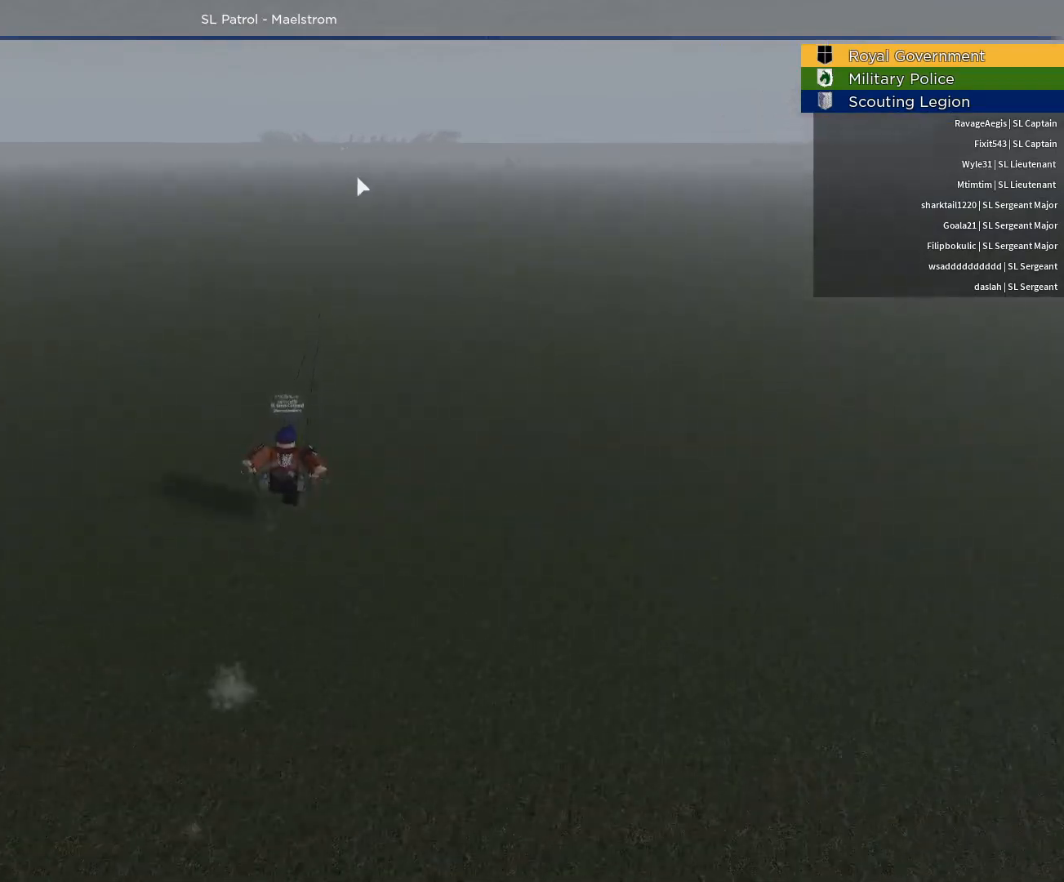
{"keys": ["e", "q", "space", "w"], "mouse": [], "events": [[33, "q", "up"], [83, "e", "up"], [367, "e", "down"], [367, "q", "down"]]}
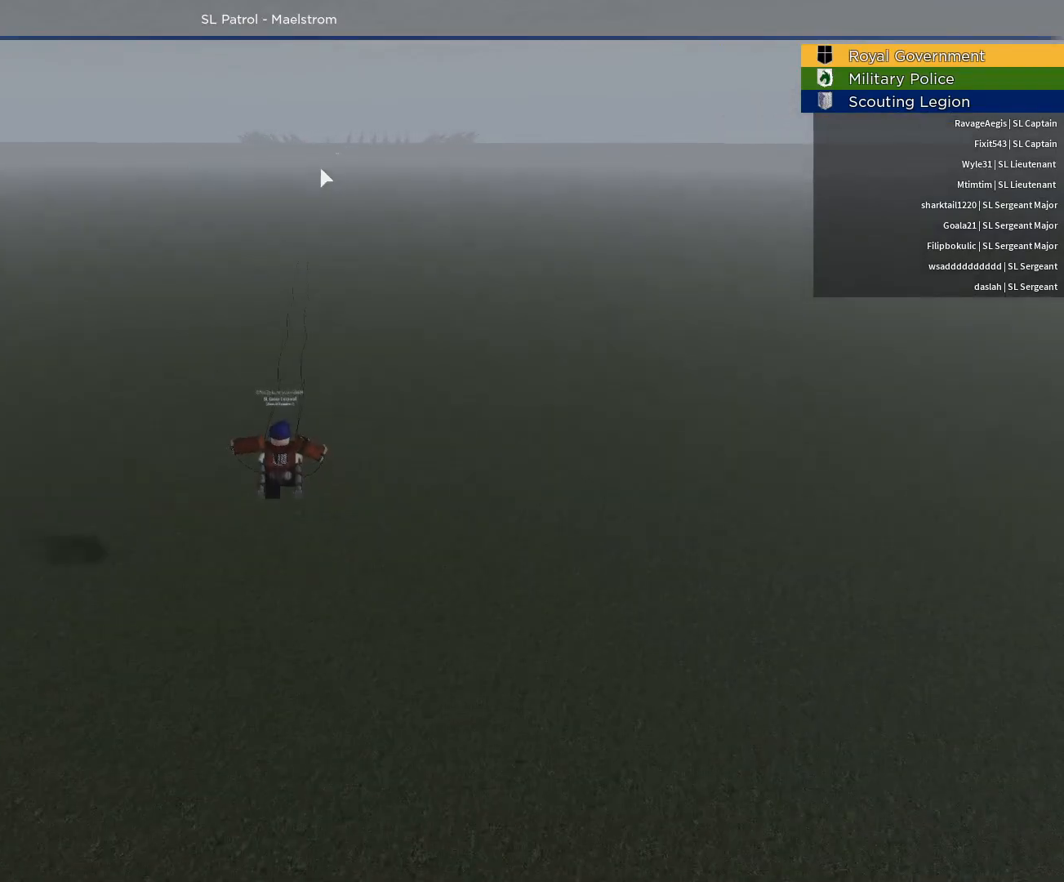
{"keys": ["e", "q", "space", "w"], "mouse": [], "events": []}
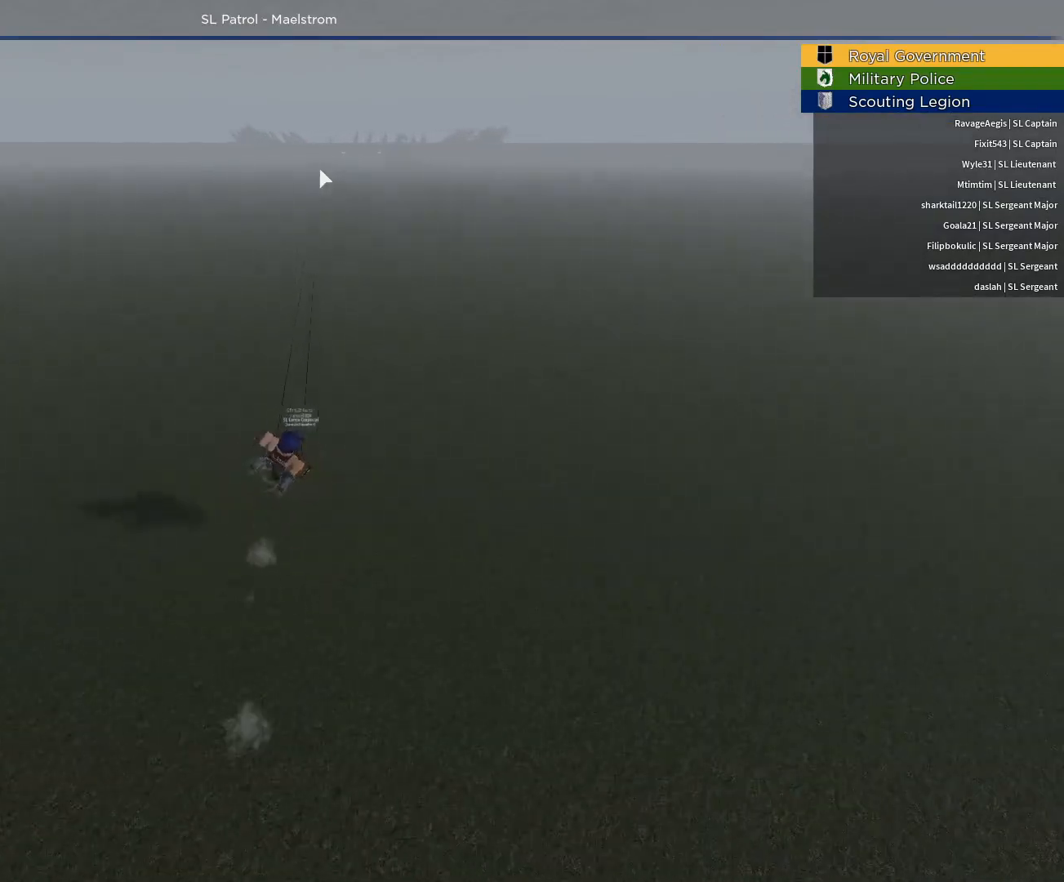
{"keys": ["e", "q", "space", "w"], "mouse": [], "events": []}
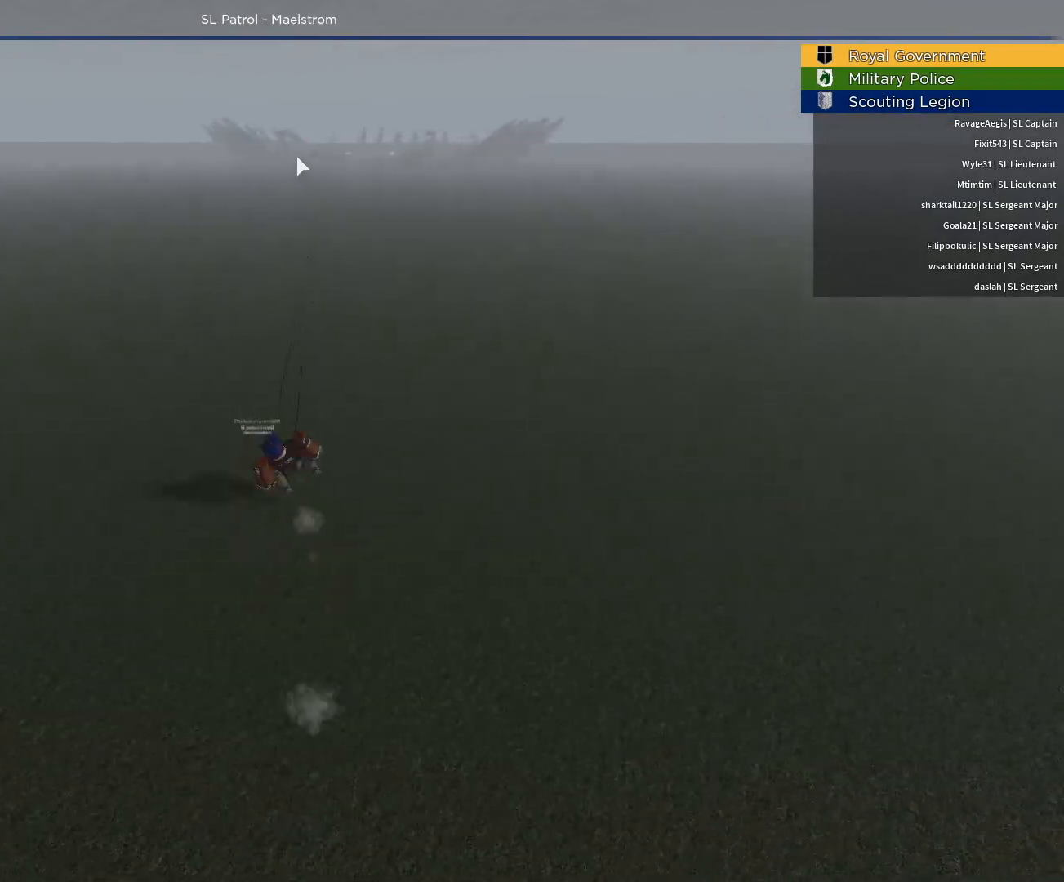
{"keys": ["q", "space", "w"], "mouse": [], "events": [[83, "e", "up"], [83, "q", "up"], [283, "q", "down"]]}
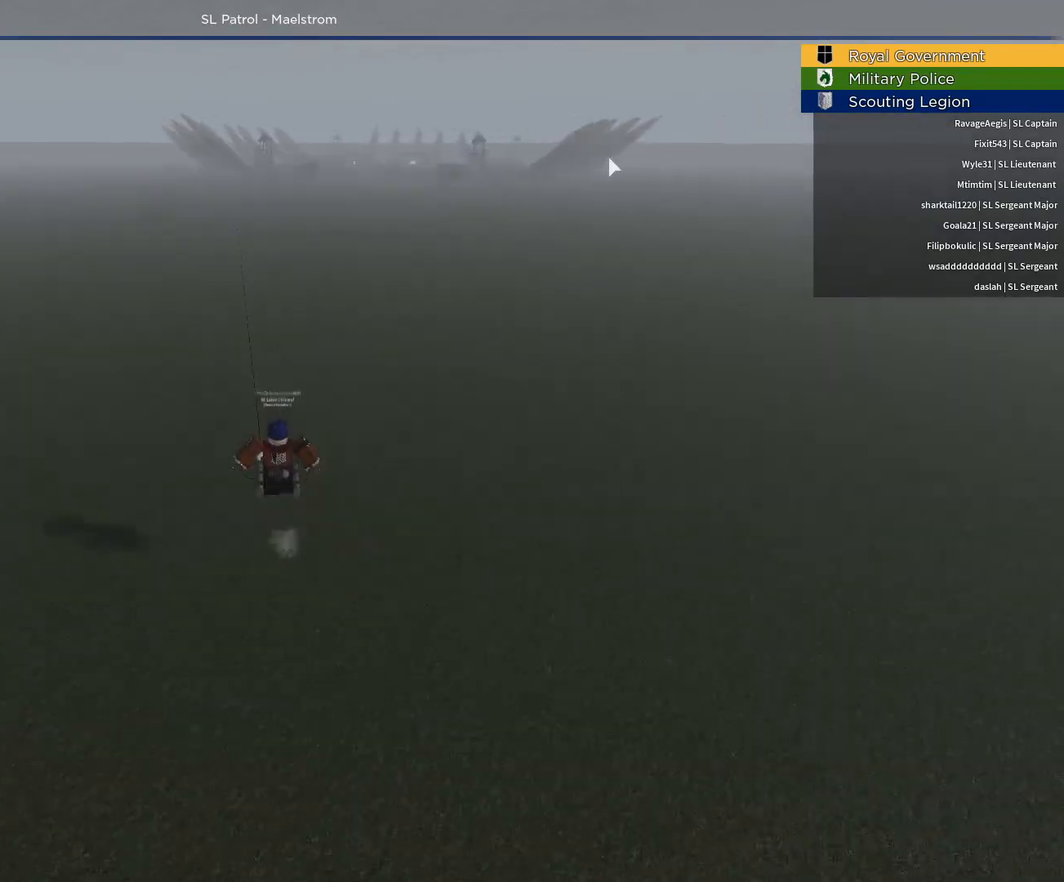
{"keys": ["q", "space", "w"], "mouse": [], "events": [[17, "e", "down"], [433, "e", "up"]]}
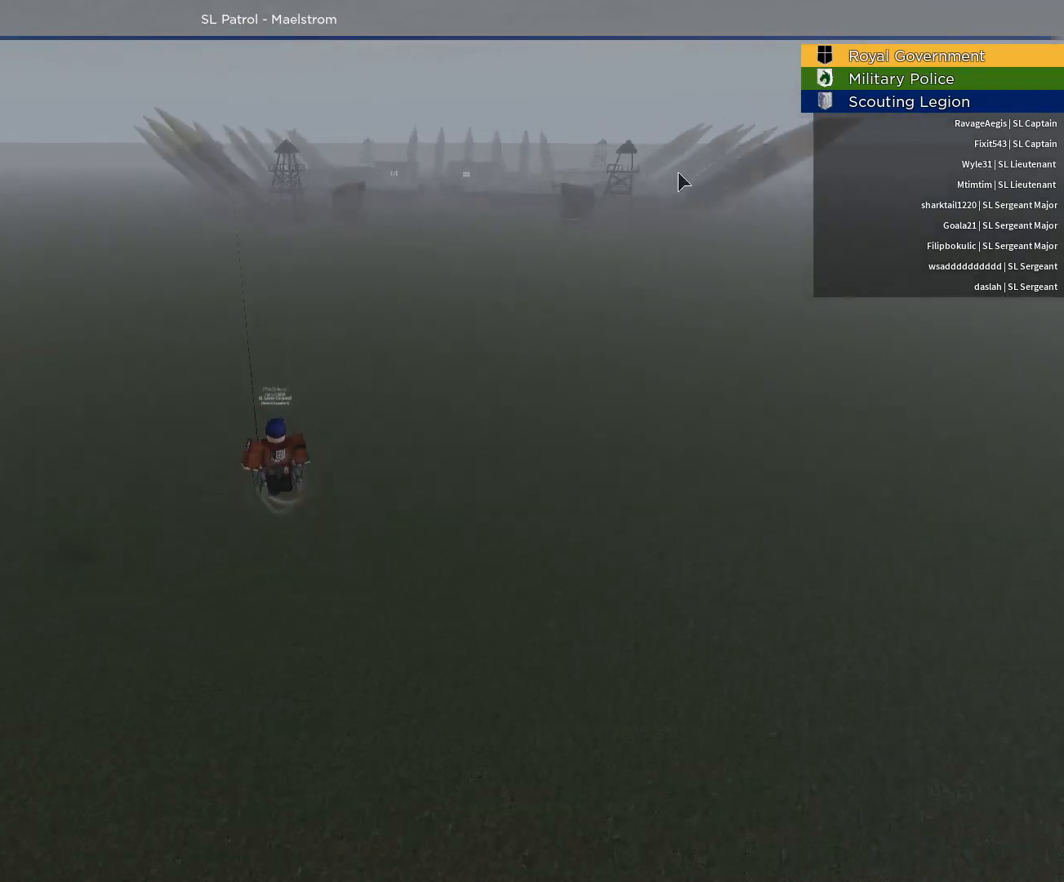
{"keys": ["e", "q", "space", "w"], "mouse": [], "events": [[17, "e", "down"]]}
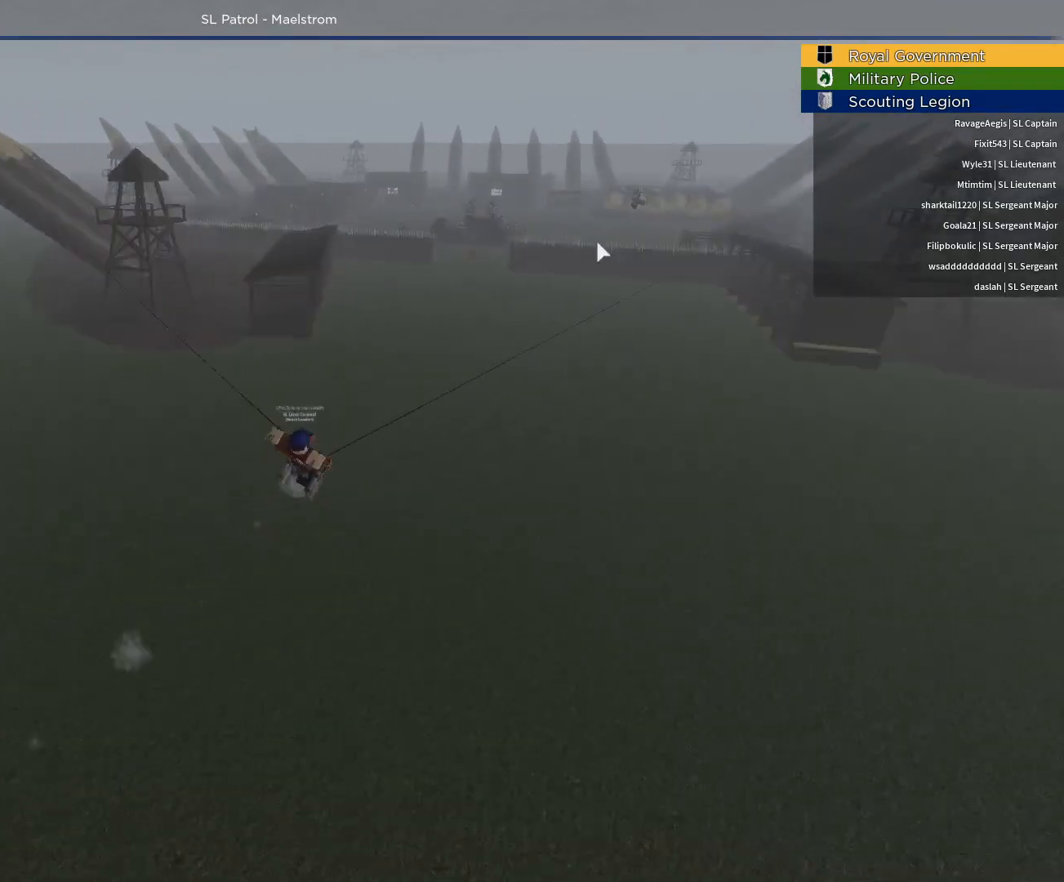
{"keys": ["space", "w"], "mouse": ["right"], "events": [[233, "e", "up"], [233, "q", "up"], [367, "mouse_right", "down"]]}
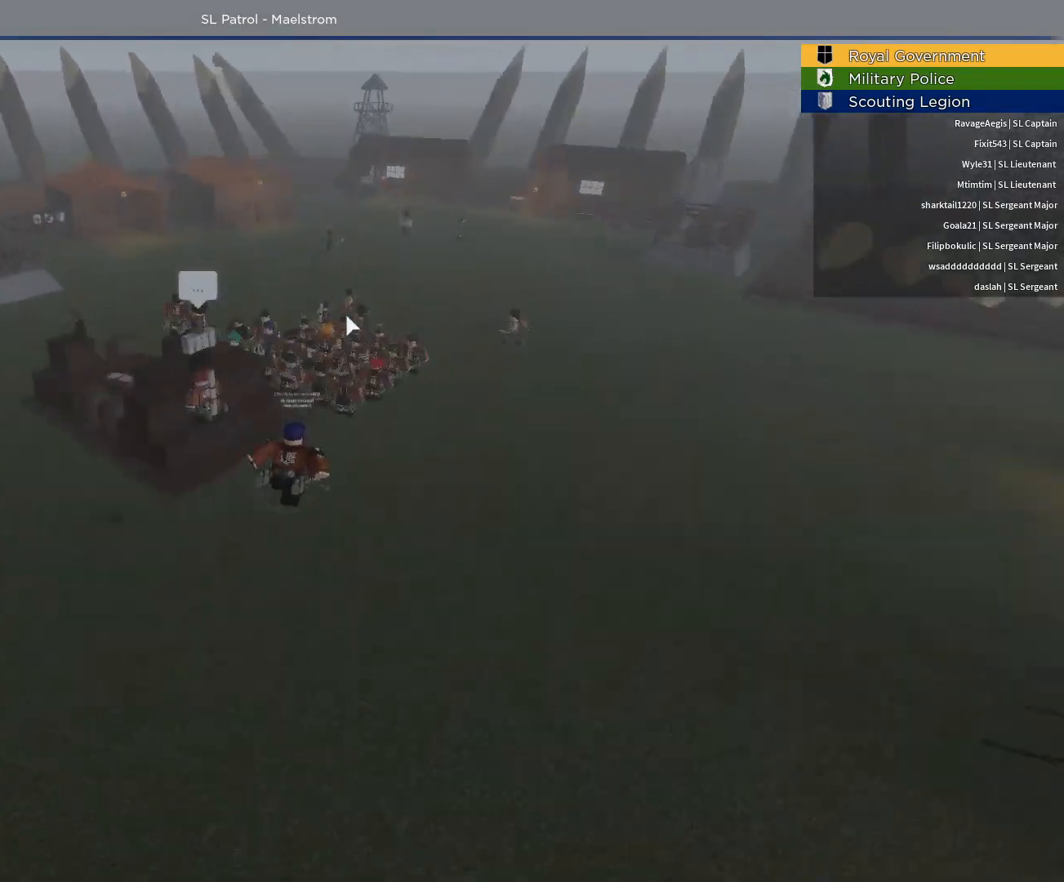
{"keys": ["a", "e", "space", "w"], "mouse": ["right"], "events": [[150, "e", "down"], [200, "a", "down"]]}
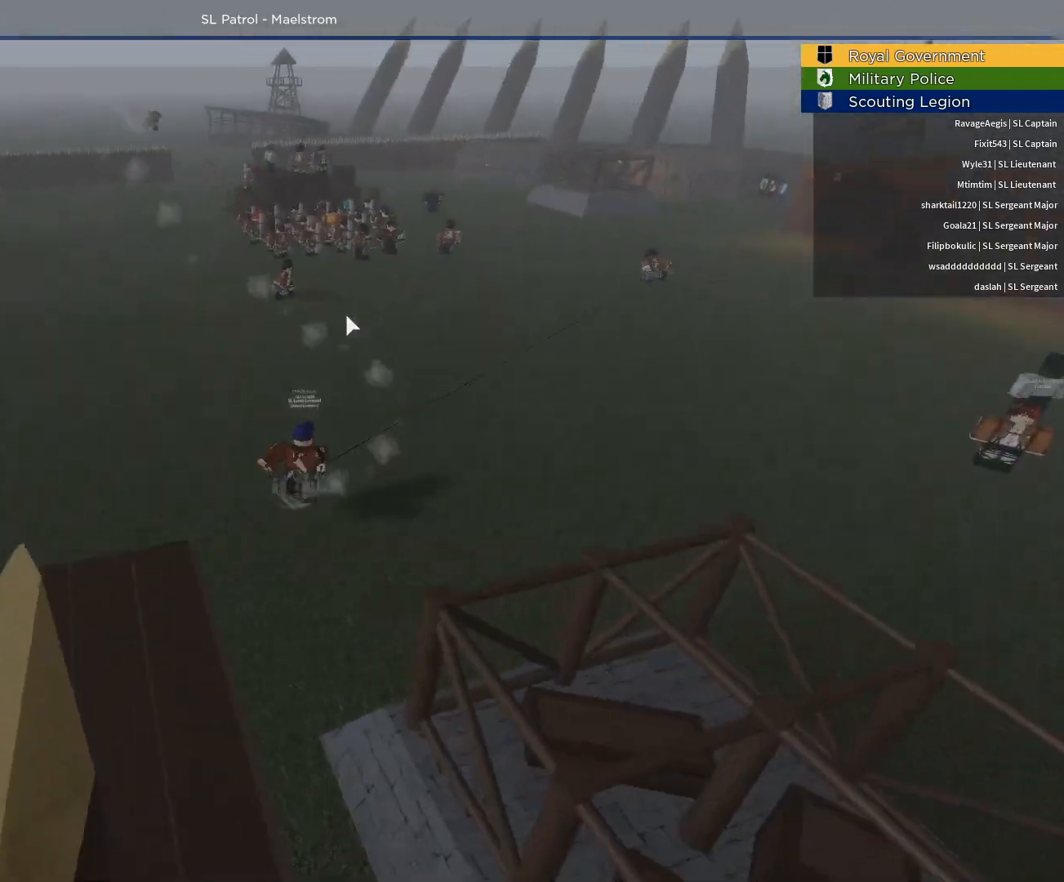
{"keys": ["d", "w"], "mouse": ["right"], "events": [[33, "a", "up"], [33, "e", "up"], [67, "space", "up"], [350, "d", "down"]]}